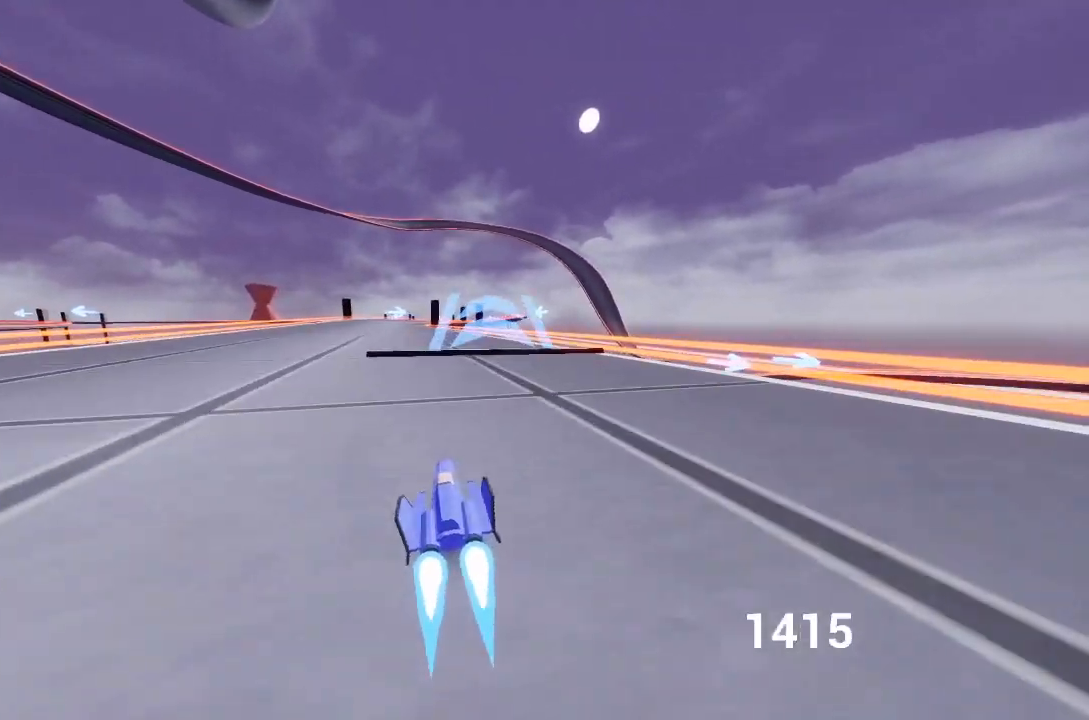
Gameplay with a controller (Xbox layout); each line is a JSON object with the inputs held at the frame after it. "events" lists button and stick changes between this image and that frame as [ms after this image, input, new state], when the widget could be followed in between.
{"buttons": ["A"], "left_stick": "right", "right_stick": "center", "events": [[50, "left_stick", "right"], [383, "R1", "down"], [483, "R1", "up"]]}
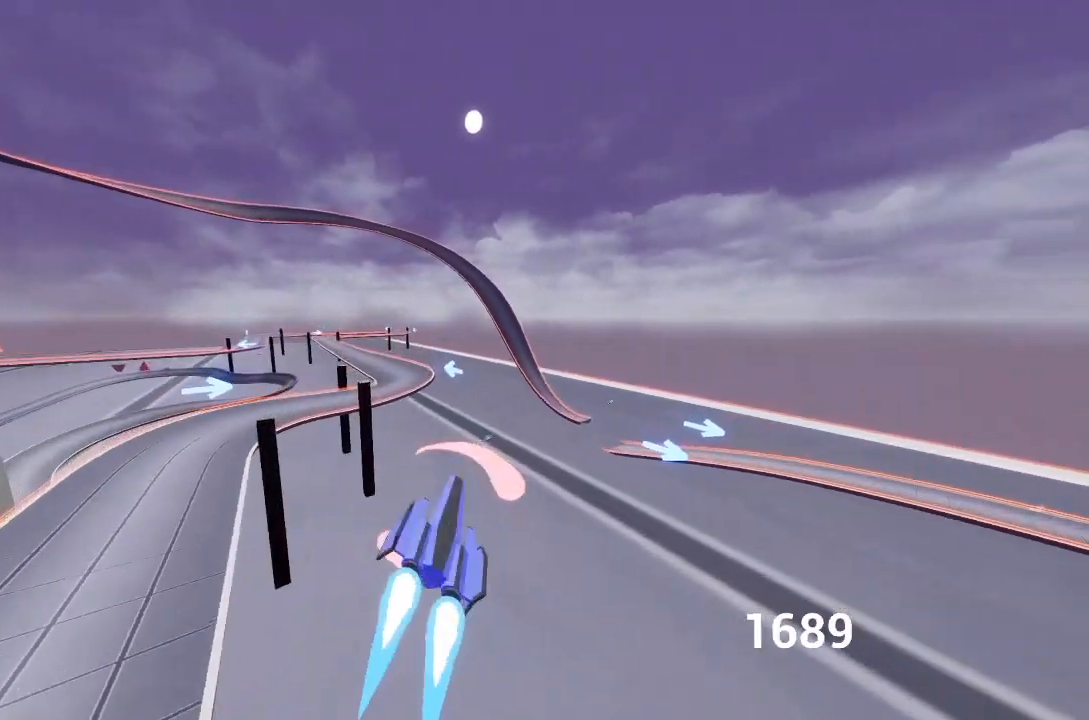
{"buttons": ["A", "R1"], "left_stick": "right", "right_stick": "center", "events": [[50, "left_stick", "left"], [117, "R1", "down"], [183, "R1", "up"], [300, "R1", "down"], [367, "R1", "up"], [417, "left_stick", "right"], [433, "R1", "down"]]}
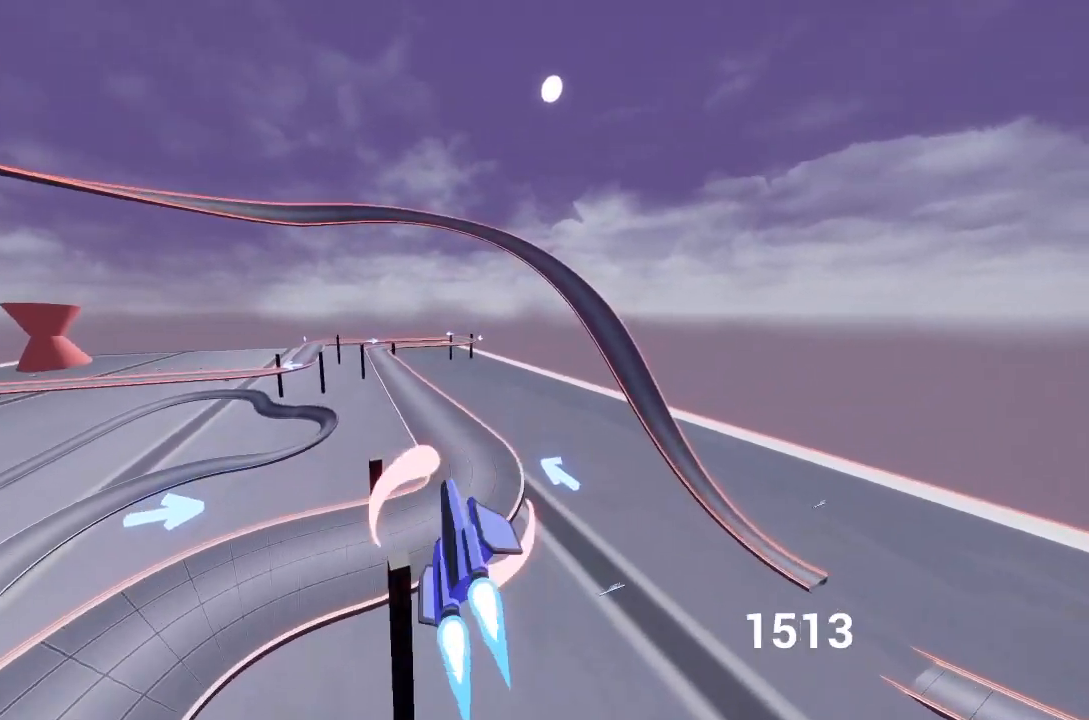
{"buttons": ["A", "R1"], "left_stick": "left", "right_stick": "center", "events": [[33, "R1", "up"], [133, "R1", "down"], [200, "R1", "up"], [200, "left_stick", "left"], [283, "R1", "down"], [367, "R1", "up"], [450, "R1", "down"]]}
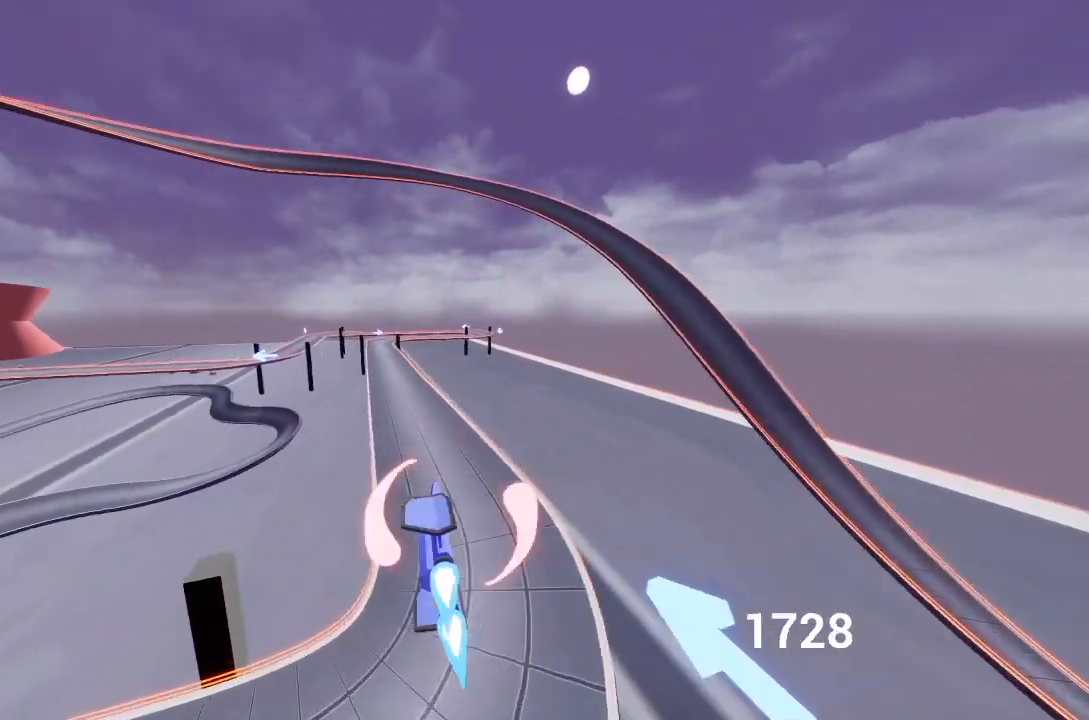
{"buttons": ["A"], "left_stick": "left", "right_stick": "center", "events": [[33, "R1", "up"], [33, "X", "down"], [83, "left_stick", "up-right"], [150, "X", "up"], [217, "left_stick", "up-left"], [233, "X", "down"], [333, "left_stick", "right"], [467, "left_stick", "left"], [483, "X", "up"]]}
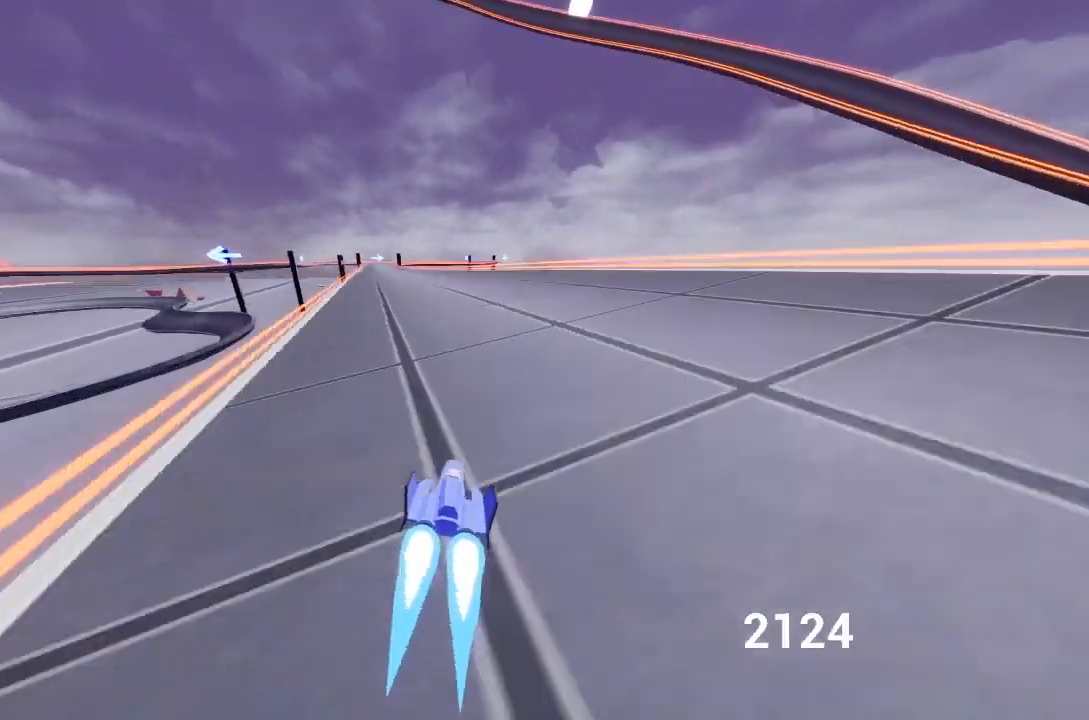
{"buttons": ["A", "X"], "left_stick": "center", "right_stick": "center", "events": [[83, "X", "down"], [183, "X", "up"], [250, "X", "down"], [267, "left_stick", "up"], [317, "left_stick", "center"], [383, "X", "up"], [450, "X", "down"]]}
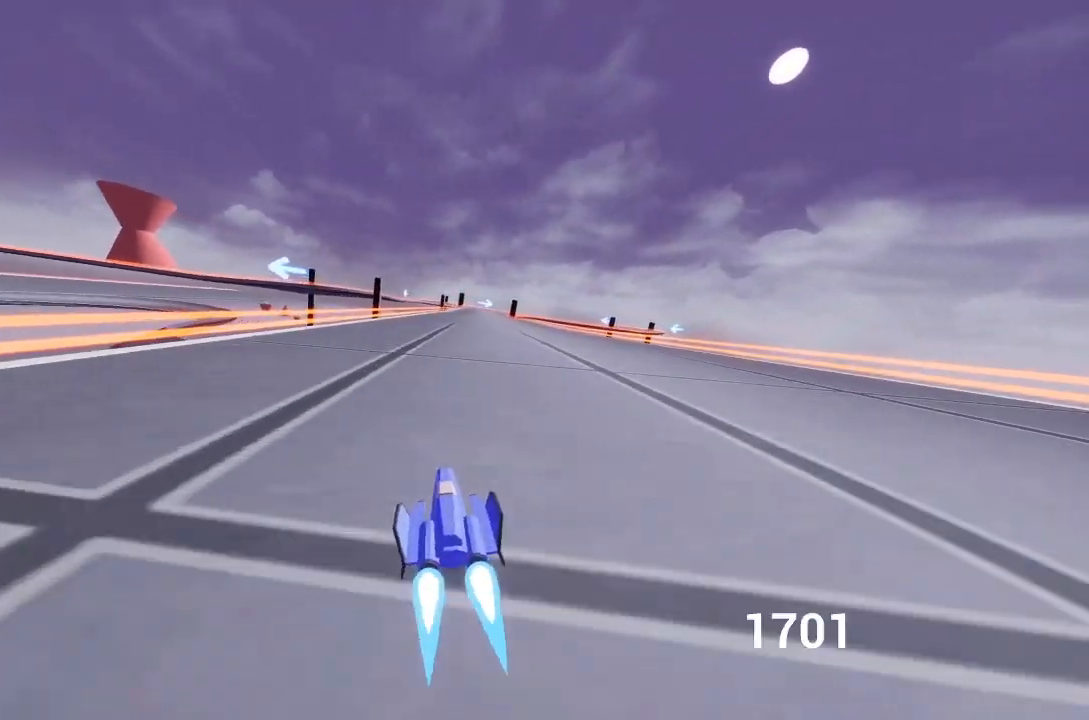
{"buttons": ["A"], "left_stick": "center", "right_stick": "center", "events": [[83, "X", "up"], [117, "left_stick", "right"], [133, "X", "down"], [267, "left_stick", "center"], [283, "X", "up"], [367, "X", "down"], [500, "X", "up"]]}
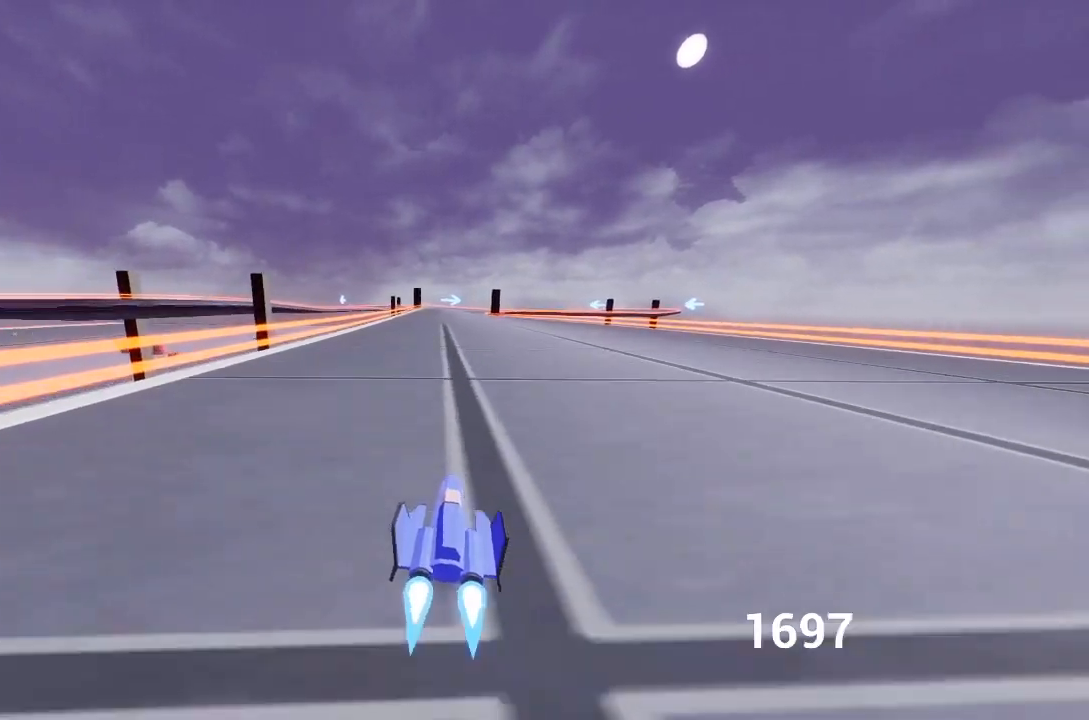
{"buttons": ["A", "X"], "left_stick": "center", "right_stick": "center", "events": [[17, "X", "down"], [167, "X", "up"], [250, "X", "down"], [300, "left_stick", "left"], [350, "X", "up"], [350, "left_stick", "up-left"], [433, "X", "down"], [450, "left_stick", "center"]]}
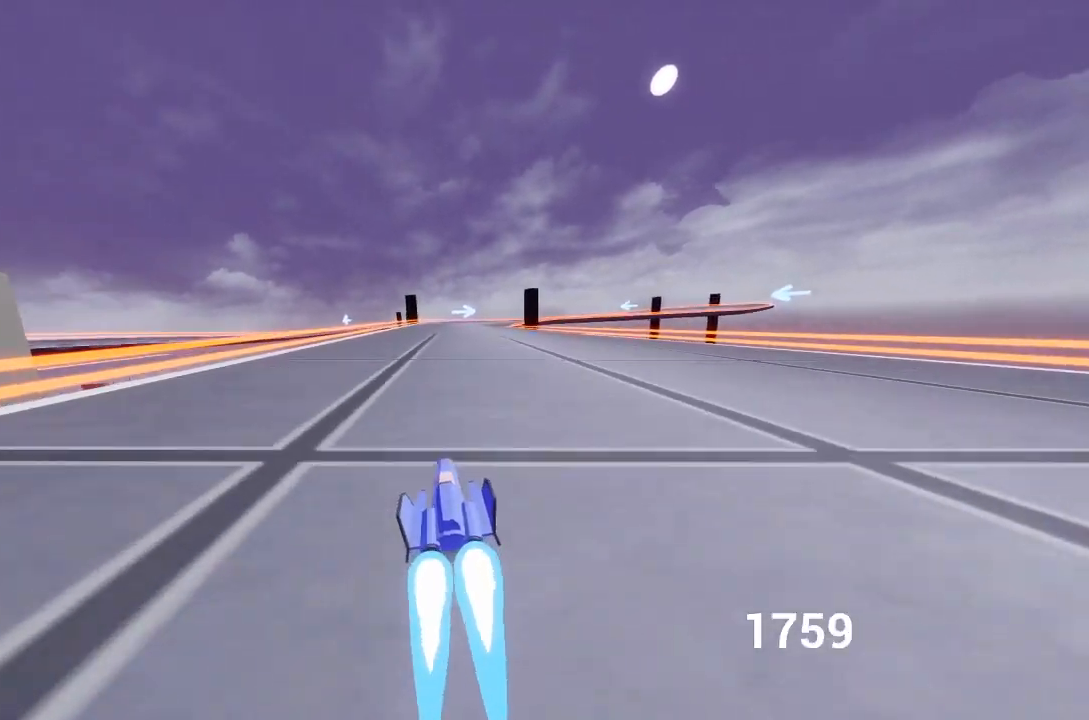
{"buttons": ["A", "L2", "R2"], "left_stick": "up-right", "right_stick": "center", "events": [[33, "X", "up"], [300, "X", "down"], [317, "left_stick", "right"], [350, "L2", "down"], [350, "R2", "down"], [433, "X", "up"], [467, "left_stick", "up-right"]]}
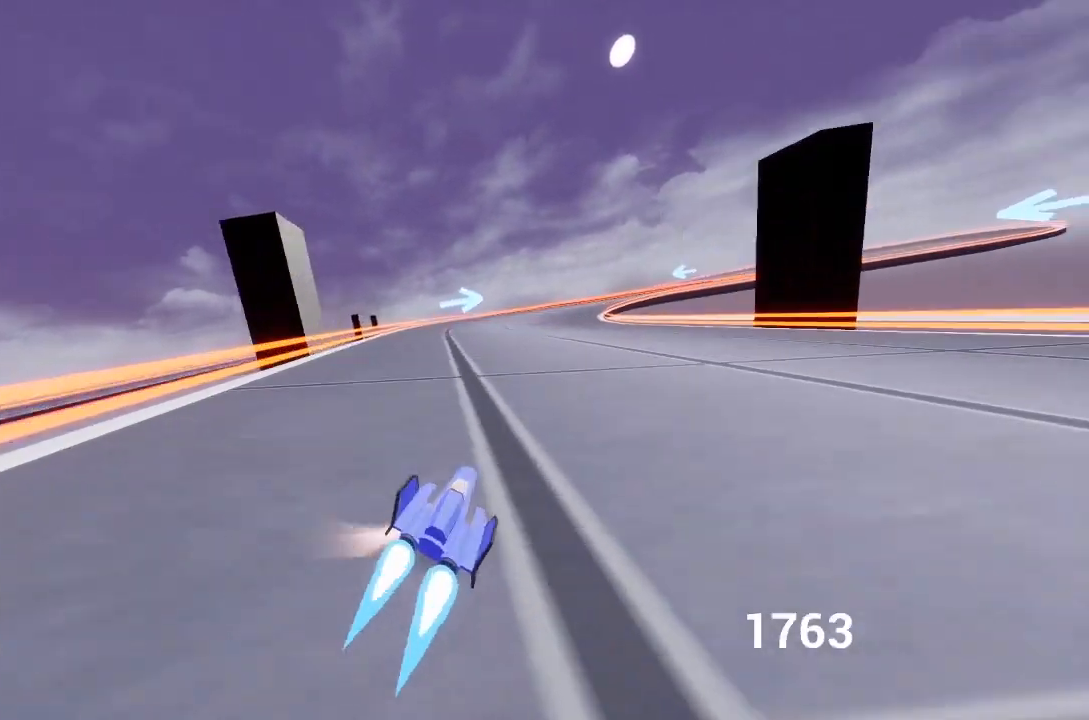
{"buttons": ["A", "L2"], "left_stick": "up-right", "right_stick": "center", "events": [[50, "R2", "up"]]}
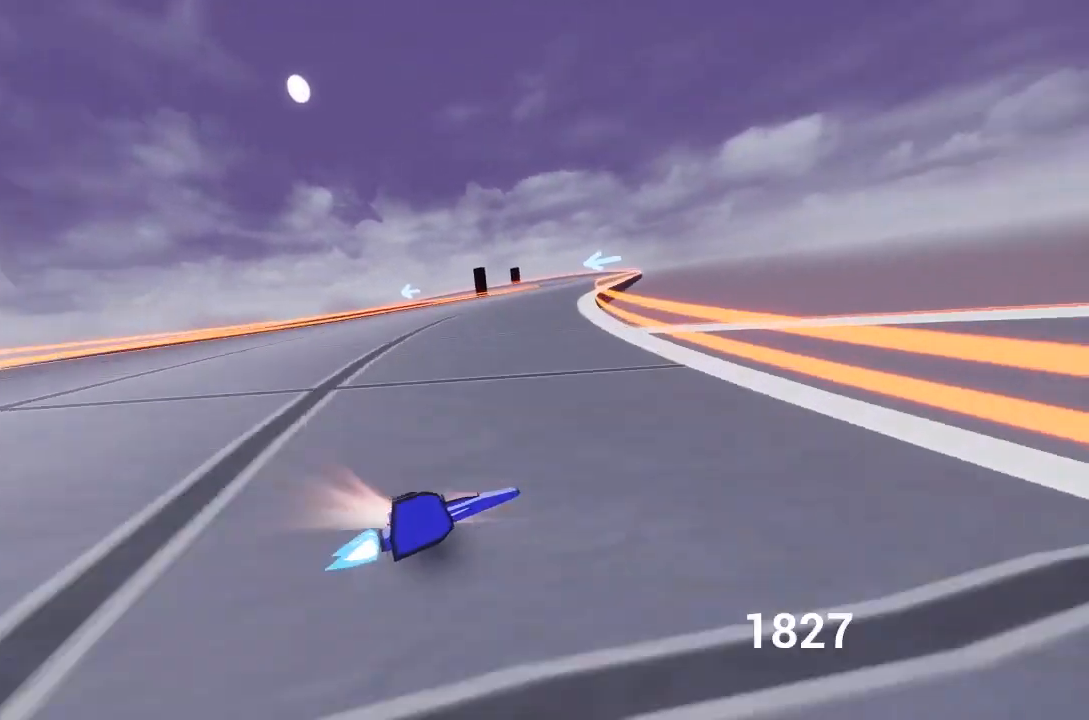
{"buttons": ["A"], "left_stick": "up-left", "right_stick": "center", "events": [[150, "left_stick", "up-left"], [300, "X", "down"], [350, "L2", "up"], [383, "X", "up"]]}
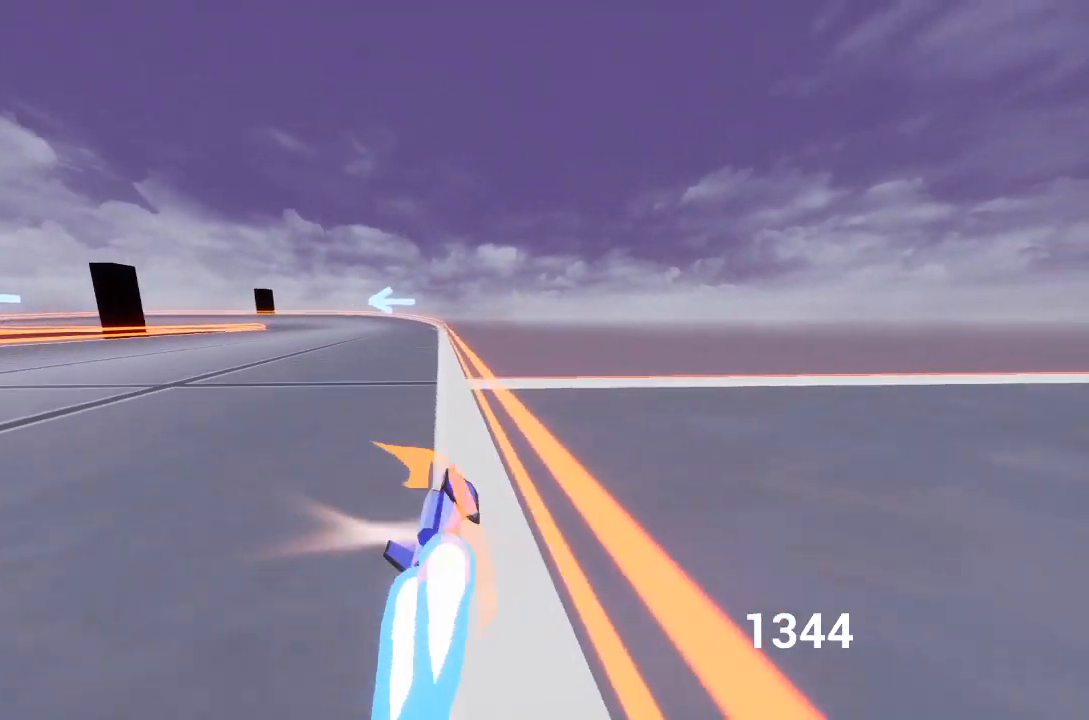
{"buttons": ["A", "R2"], "left_stick": "up-right", "right_stick": "center", "events": [[133, "X", "down"], [183, "left_stick", "up-right"], [233, "X", "up"], [233, "left_stick", "up-left"], [350, "R2", "down"], [483, "left_stick", "up-right"]]}
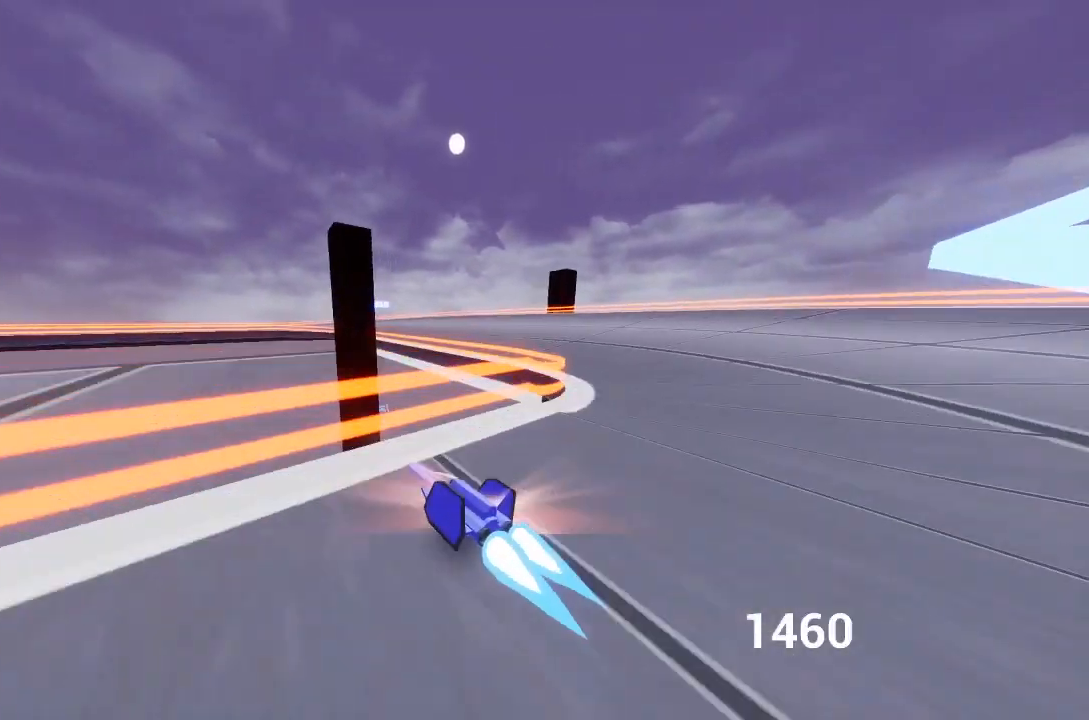
{"buttons": [], "left_stick": "right", "right_stick": "center", "events": [[167, "left_stick", "up-left"], [217, "R2", "up"], [250, "A", "up"], [267, "L2", "down"], [367, "left_stick", "right"], [400, "L2", "up"]]}
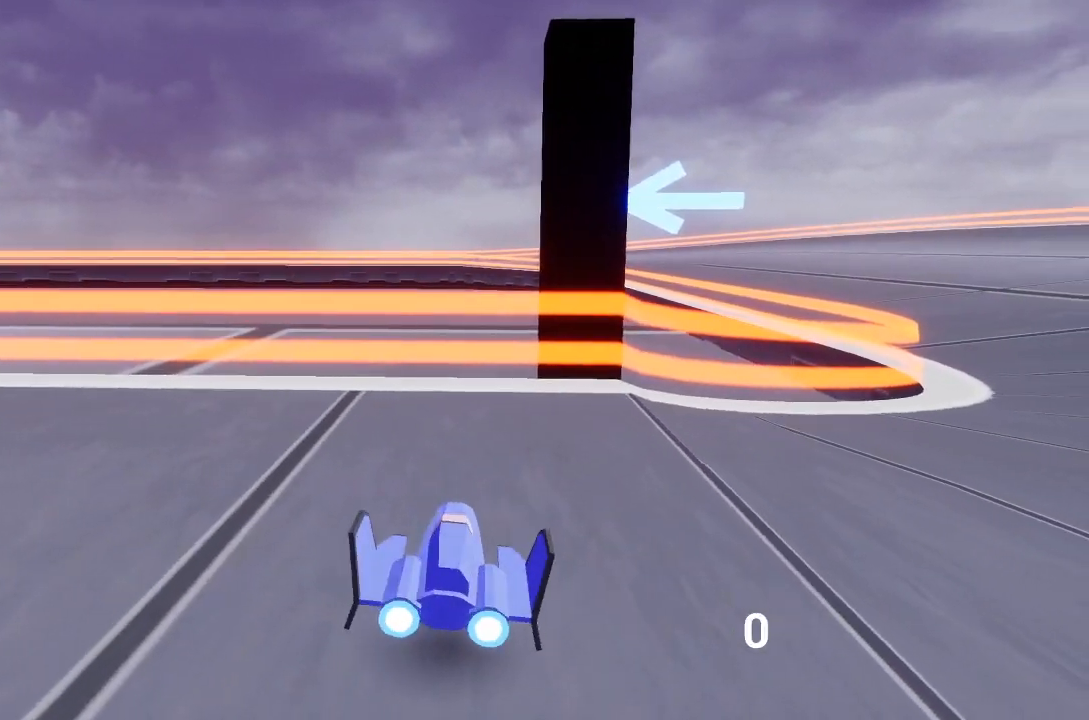
{"buttons": ["A"], "left_stick": "right", "right_stick": "center", "events": [[83, "left_stick", "center"], [133, "left_stick", "right"], [483, "A", "down"]]}
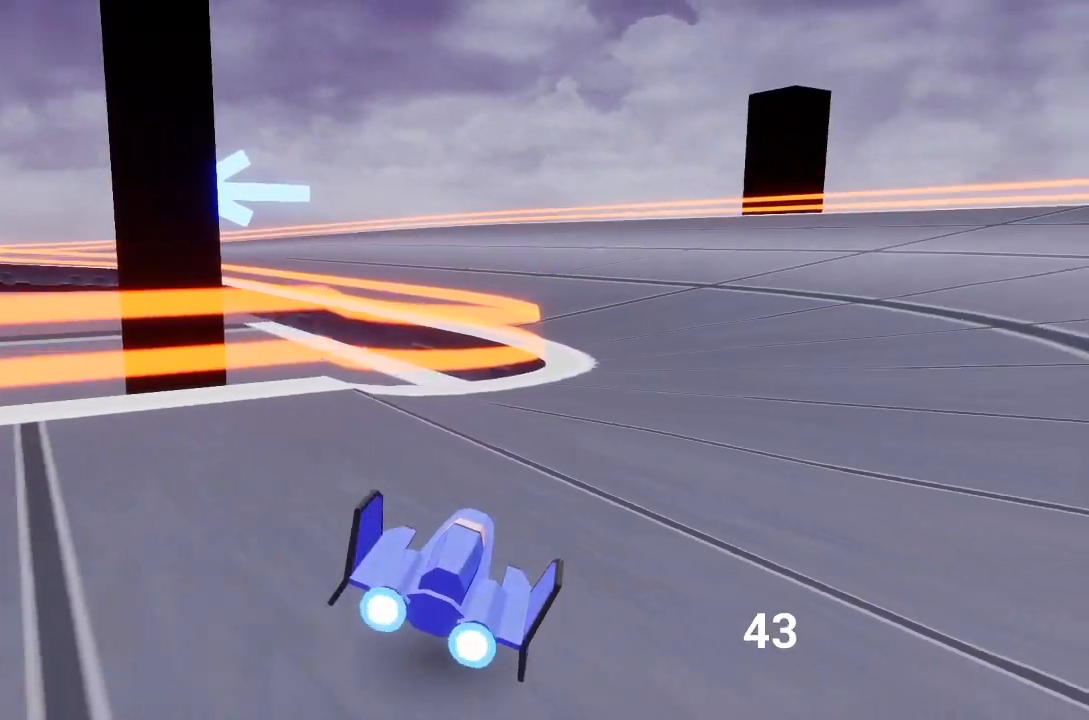
{"buttons": ["A"], "left_stick": "left", "right_stick": "center", "events": [[267, "left_stick", "left"]]}
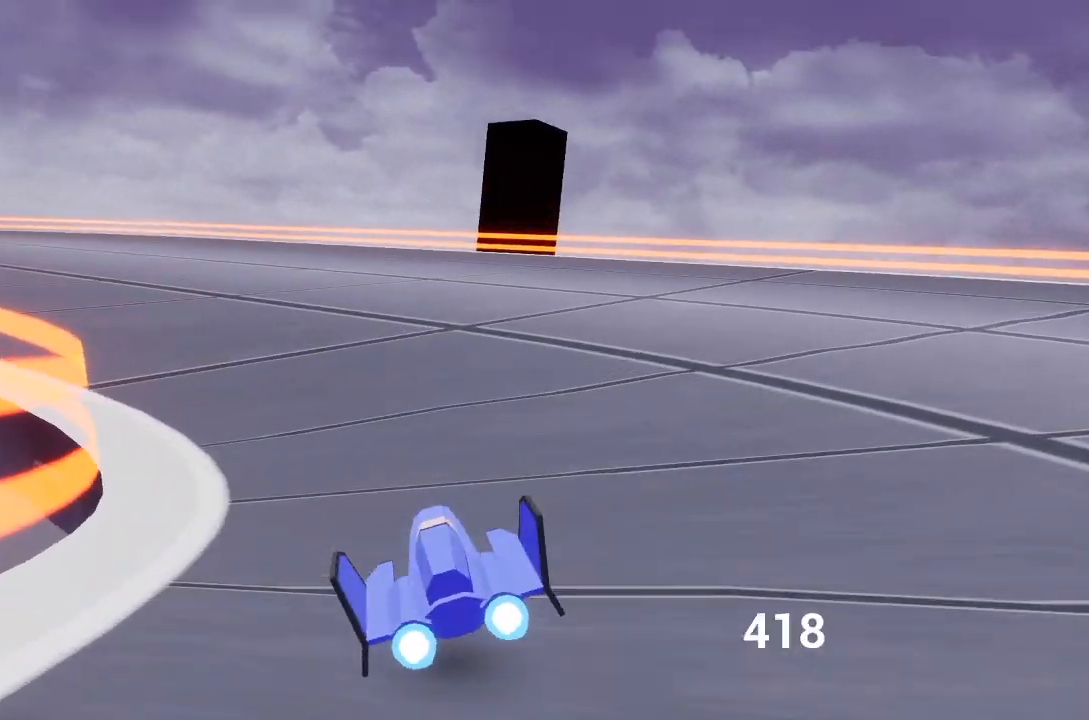
{"buttons": ["A", "X"], "left_stick": "center", "right_stick": "center", "events": [[83, "X", "down"], [83, "left_stick", "center"], [100, "X", "up"], [283, "left_stick", "right"], [400, "left_stick", "center"], [450, "X", "down"]]}
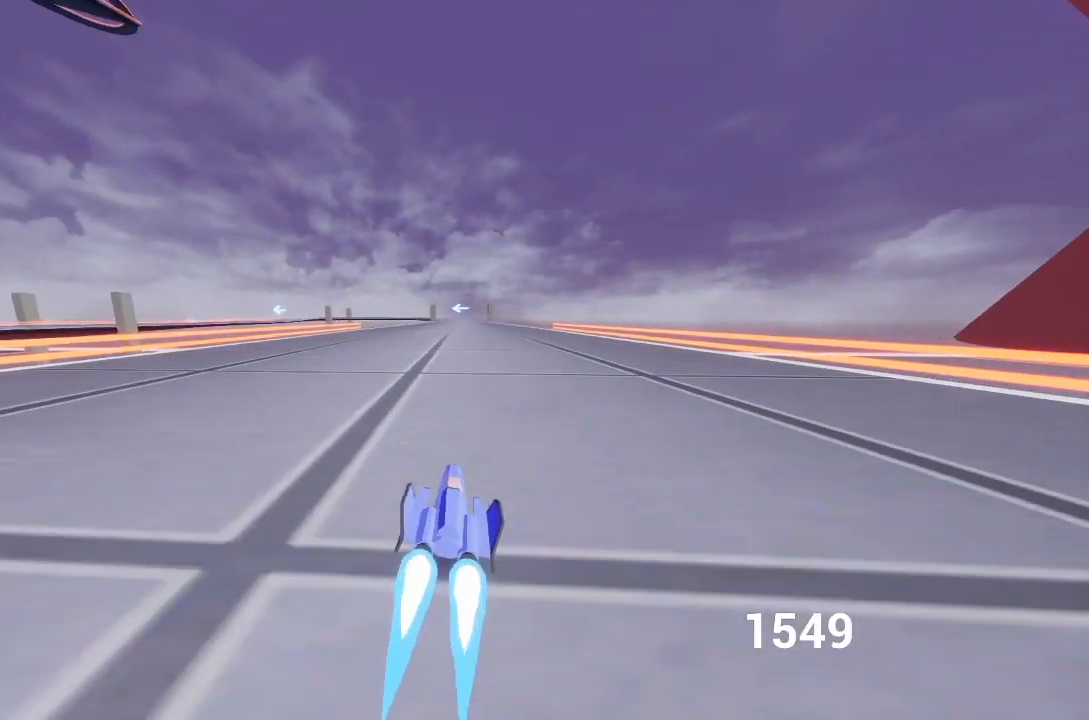
{"buttons": ["A"], "left_stick": "center", "right_stick": "center", "events": [[33, "X", "up"], [83, "A", "up"], [100, "A", "down"], [167, "X", "down"], [267, "X", "up"], [350, "X", "down"], [467, "X", "up"]]}
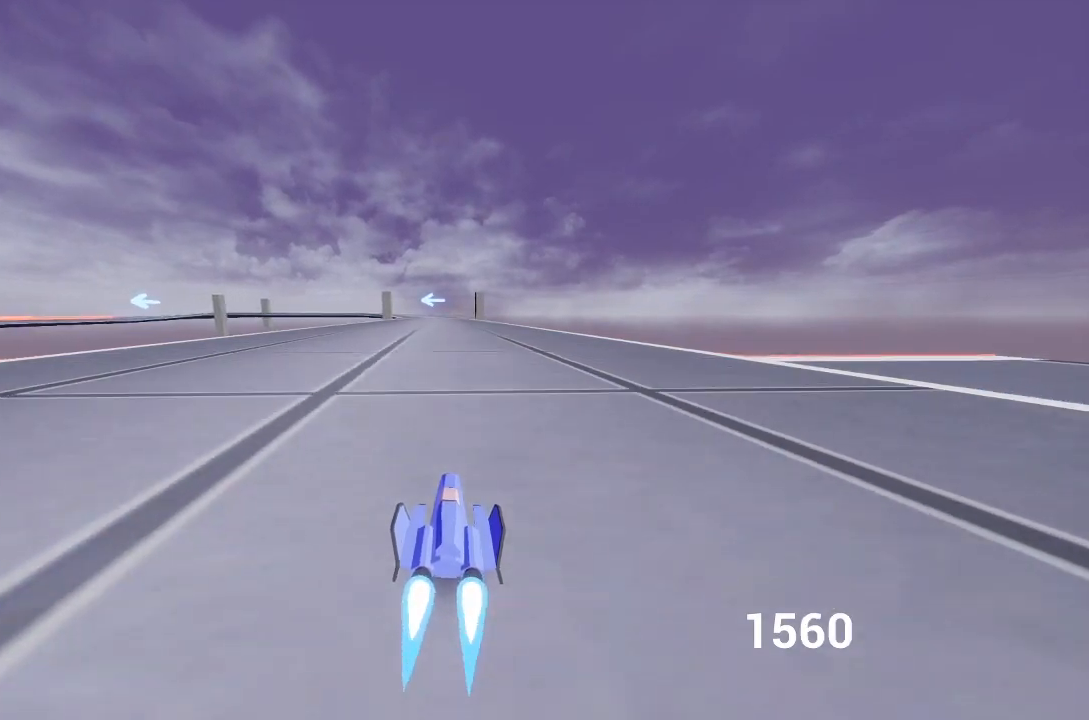
{"buttons": ["A", "X"], "left_stick": "center", "right_stick": "center", "events": [[50, "X", "down"], [167, "X", "up"], [267, "X", "down"], [383, "X", "up"], [467, "X", "down"]]}
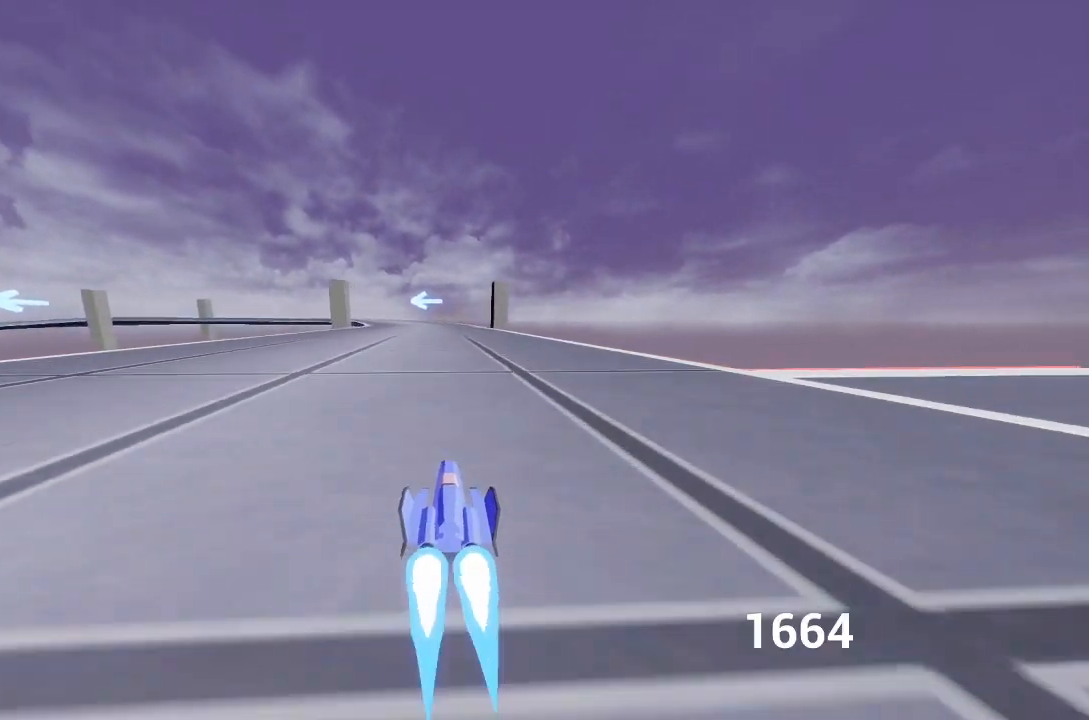
{"buttons": ["A", "R2", "L3"], "left_stick": "left", "right_stick": "center", "events": [[100, "X", "up"], [267, "L2", "down"], [267, "left_stick", "up-left"], [300, "R2", "down"], [450, "L3", "down"], [450, "left_stick", "left"], [500, "L2", "up"]]}
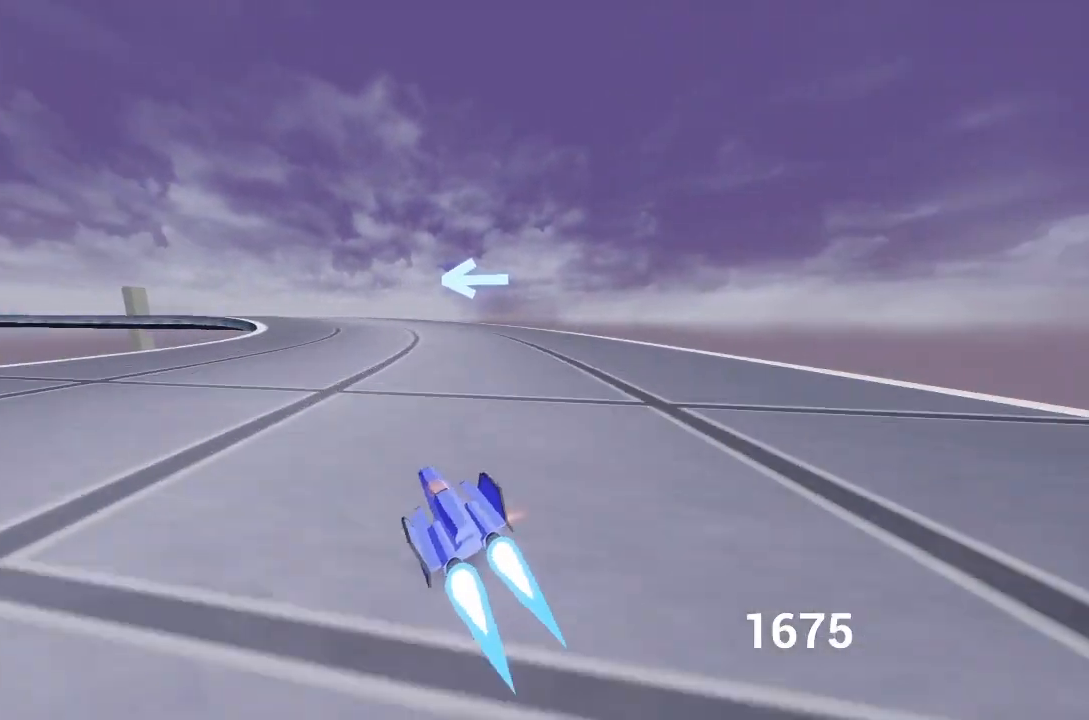
{"buttons": ["A", "L3"], "left_stick": "left", "right_stick": "center", "events": [[100, "R2", "up"], [217, "R1", "down"], [333, "R1", "up"], [367, "R1", "down"], [500, "R1", "up"]]}
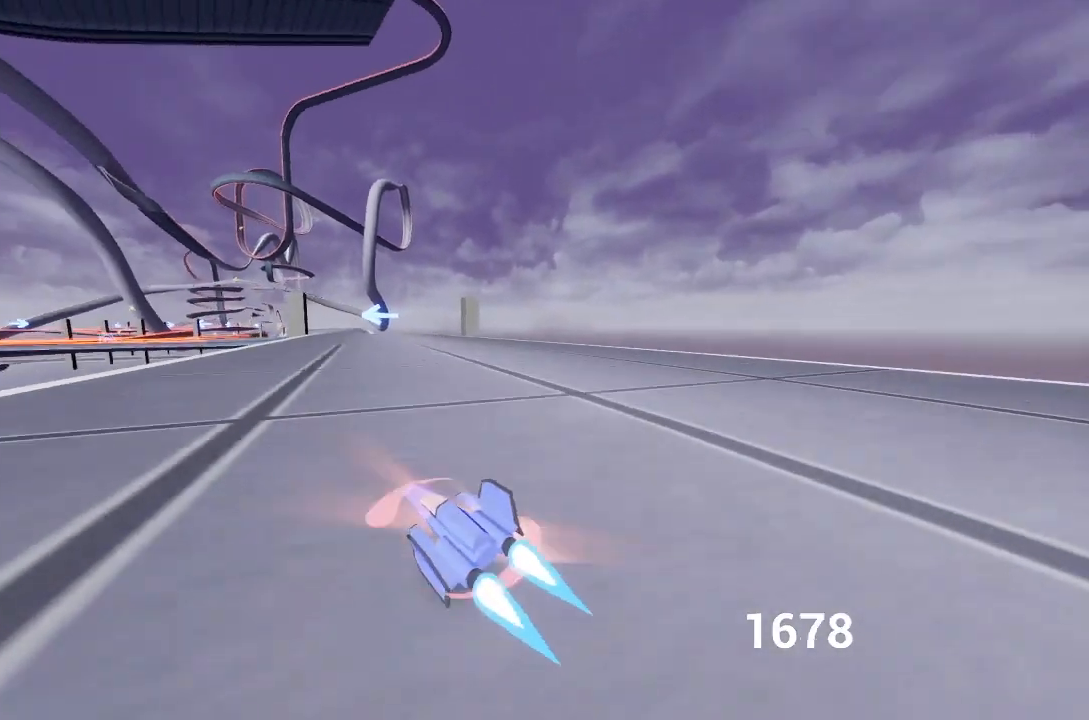
{"buttons": ["A"], "left_stick": "right", "right_stick": "center", "events": [[33, "R1", "down"], [83, "L3", "up"], [133, "left_stick", "up"], [150, "R1", "up"], [200, "R2", "down"], [233, "left_stick", "right"], [367, "R2", "up"]]}
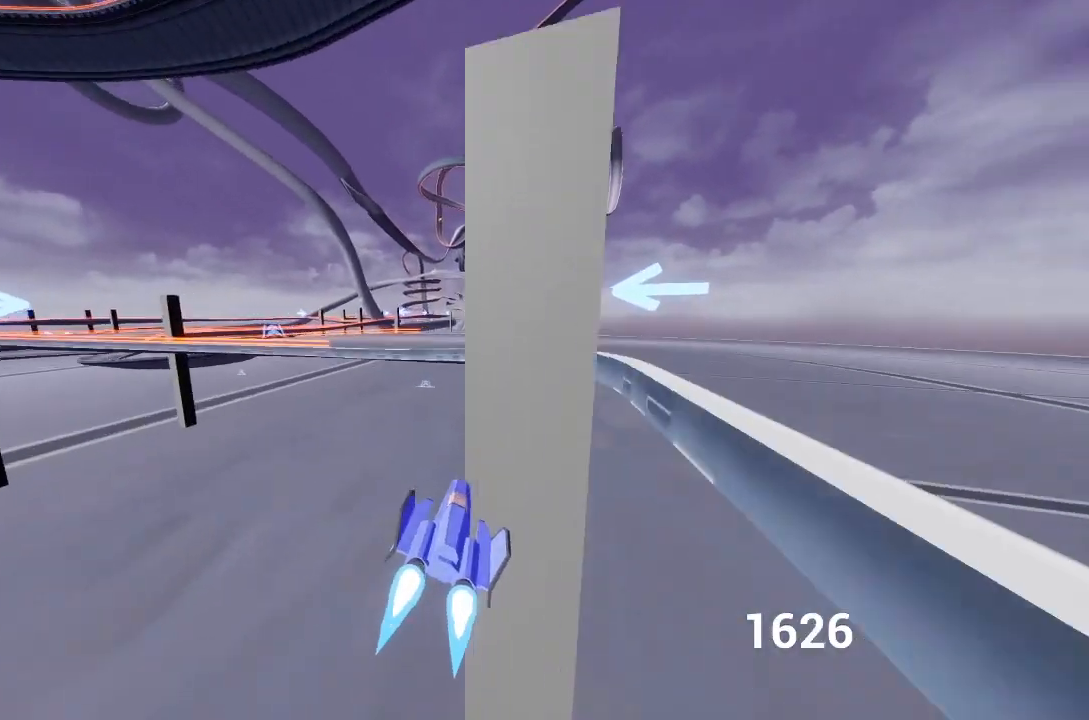
{"buttons": ["A", "X", "L2"], "left_stick": "left", "right_stick": "center", "events": [[33, "X", "down"], [167, "X", "up"], [217, "left_stick", "down"], [267, "X", "down"], [333, "left_stick", "down-left"], [350, "X", "up"], [450, "left_stick", "left"], [467, "L2", "down"], [500, "X", "down"]]}
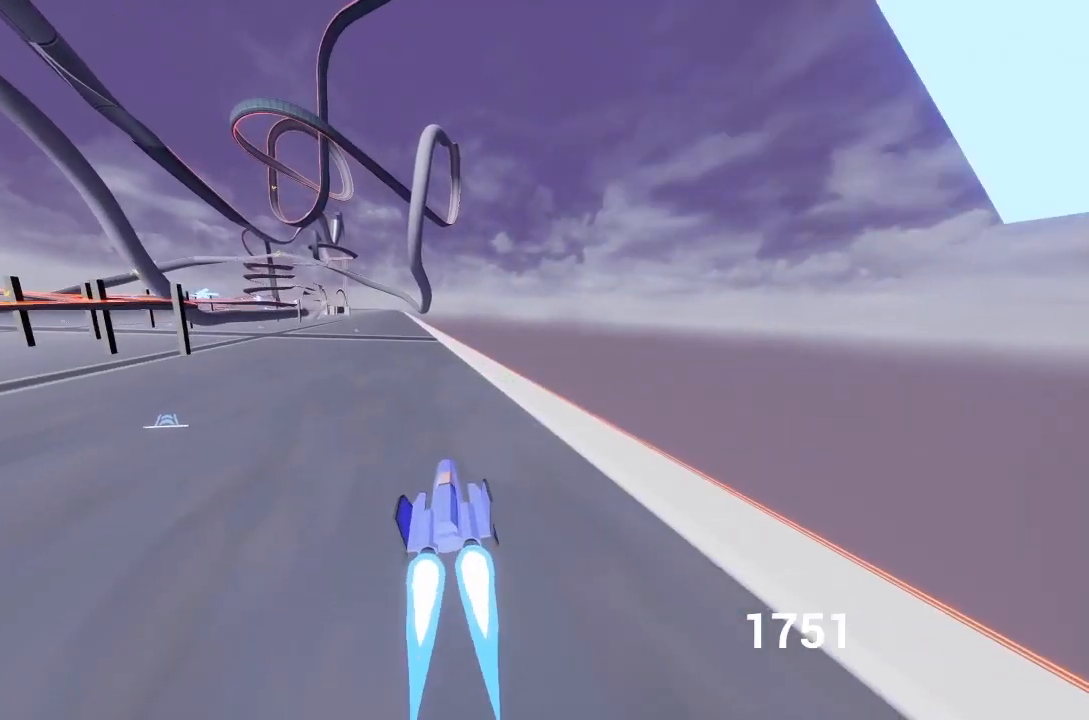
{"buttons": [], "left_stick": "center", "right_stick": "center", "events": [[117, "X", "up"], [200, "L2", "up"], [233, "left_stick", "down-right"], [350, "left_stick", "center"], [433, "A", "up"]]}
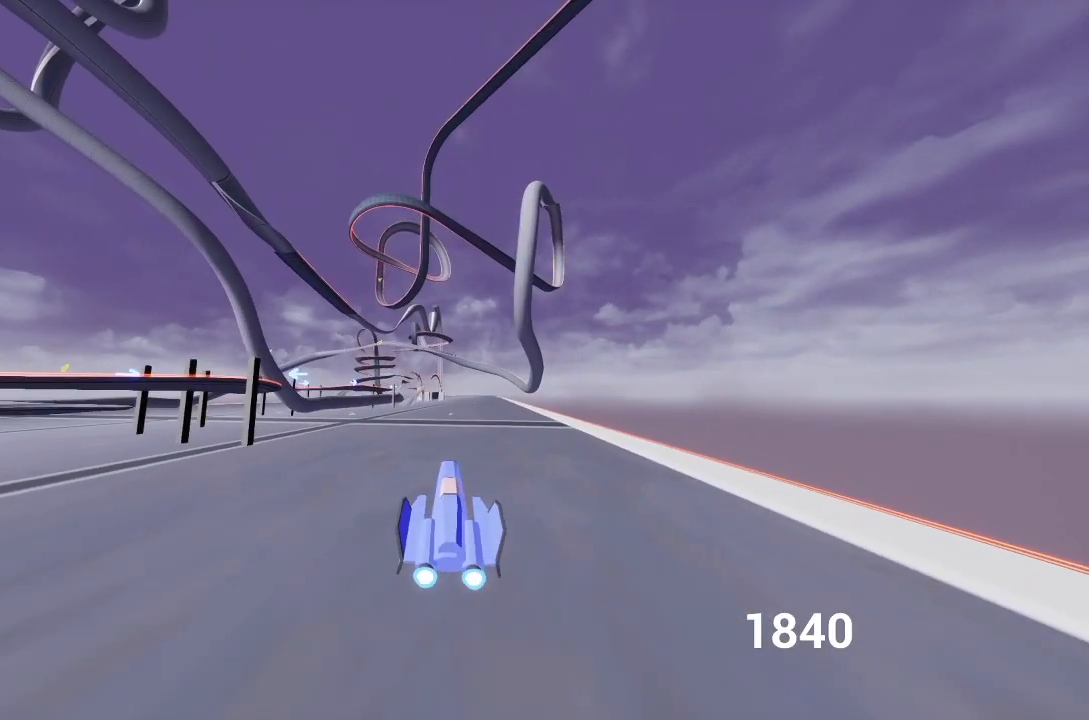
{"buttons": ["A", "X"], "left_stick": "center", "right_stick": "center", "events": [[67, "left_stick", "up"], [100, "A", "down"], [100, "X", "down"], [200, "X", "up"], [283, "X", "down"], [417, "X", "up"], [450, "left_stick", "center"], [500, "X", "down"]]}
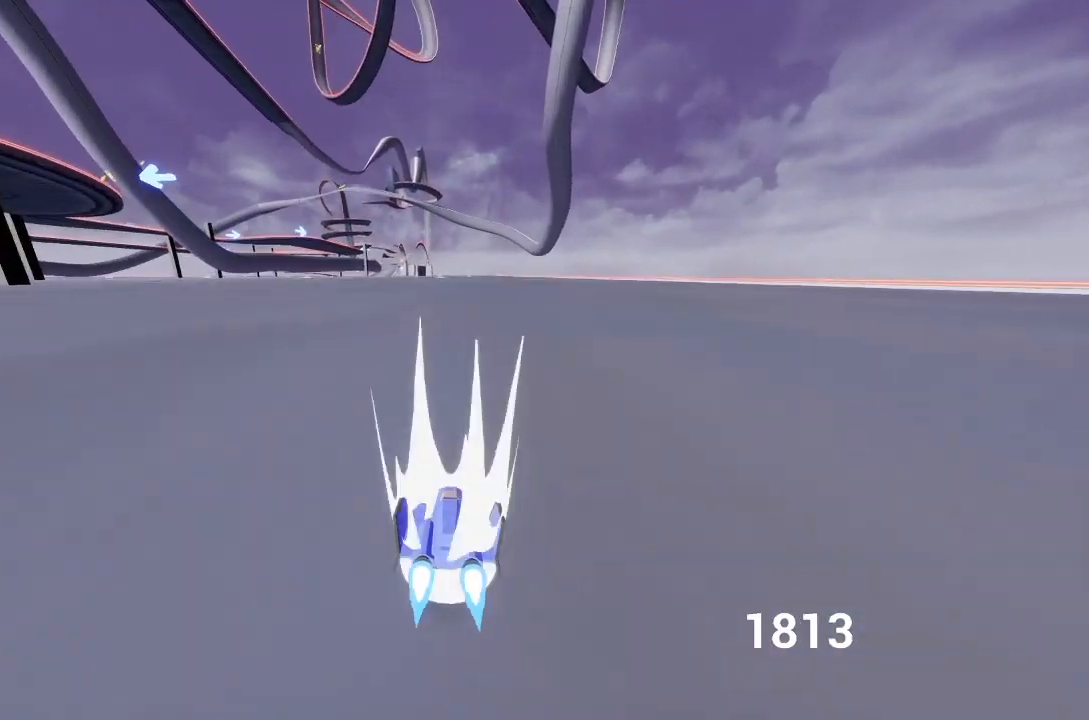
{"buttons": ["A", "X"], "left_stick": "center", "right_stick": "center", "events": [[133, "X", "up"], [200, "X", "down"], [317, "X", "up"], [400, "X", "down"]]}
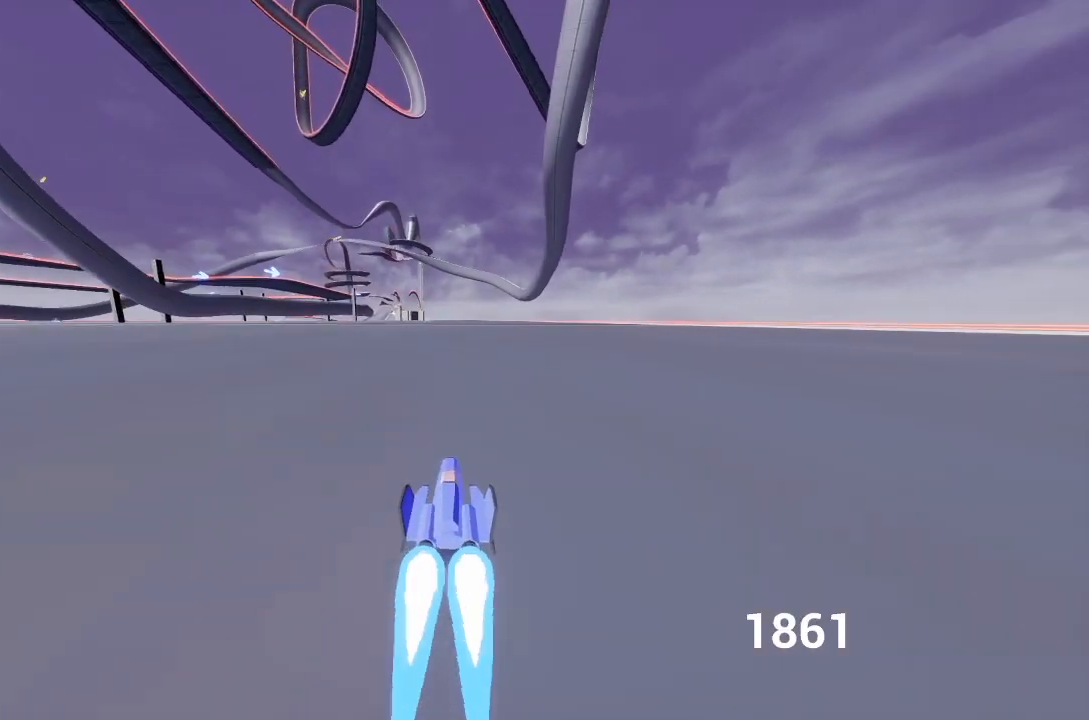
{"buttons": ["A", "X"], "left_stick": "center", "right_stick": "center", "events": [[33, "X", "up"], [233, "left_stick", "left"], [300, "left_stick", "center"], [417, "X", "down"]]}
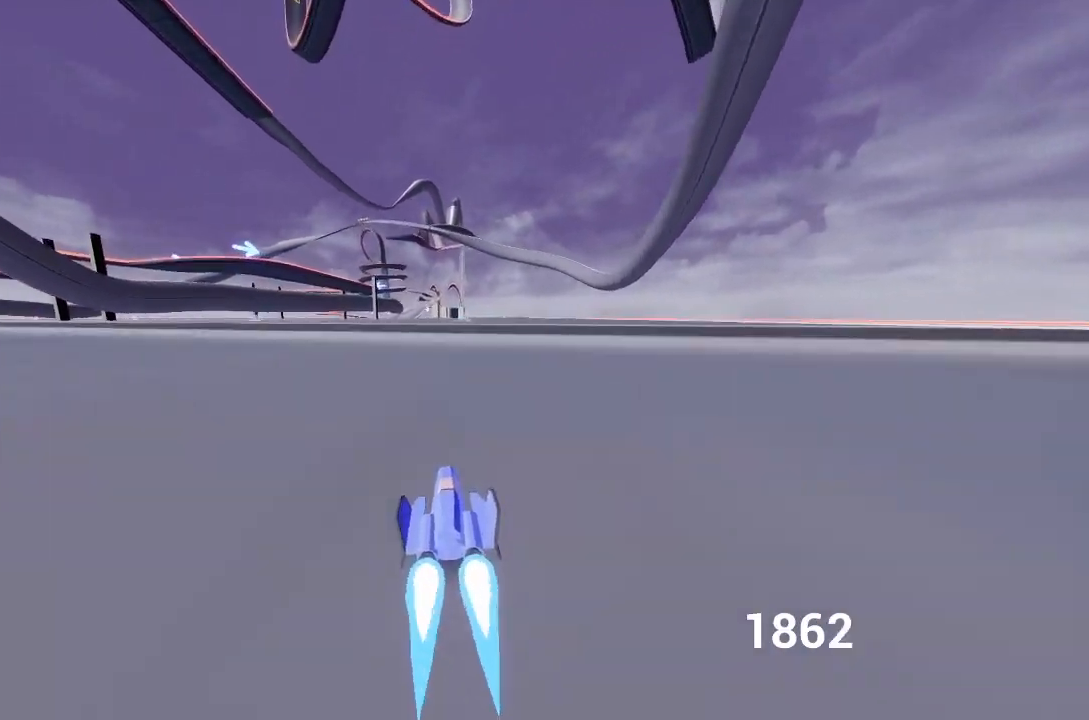
{"buttons": ["A"], "left_stick": "center", "right_stick": "center", "events": [[17, "X", "up"], [233, "left_stick", "right"], [350, "left_stick", "center"]]}
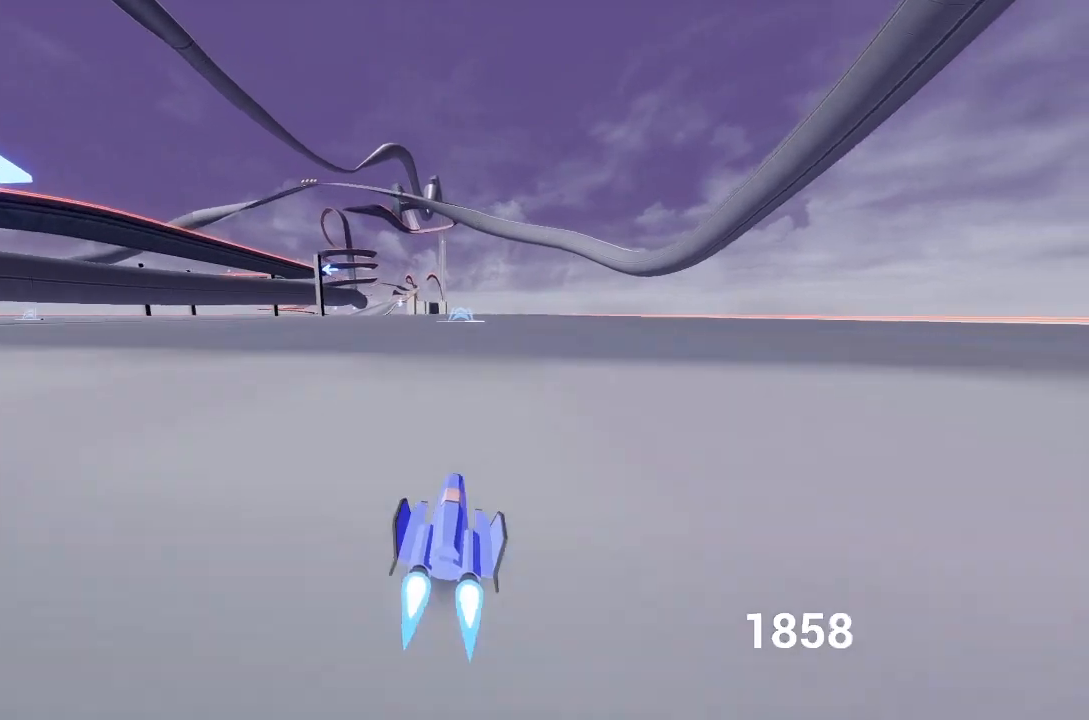
{"buttons": ["A"], "left_stick": "down-left", "right_stick": "center", "events": [[217, "X", "down"], [350, "X", "up"], [383, "left_stick", "down-left"]]}
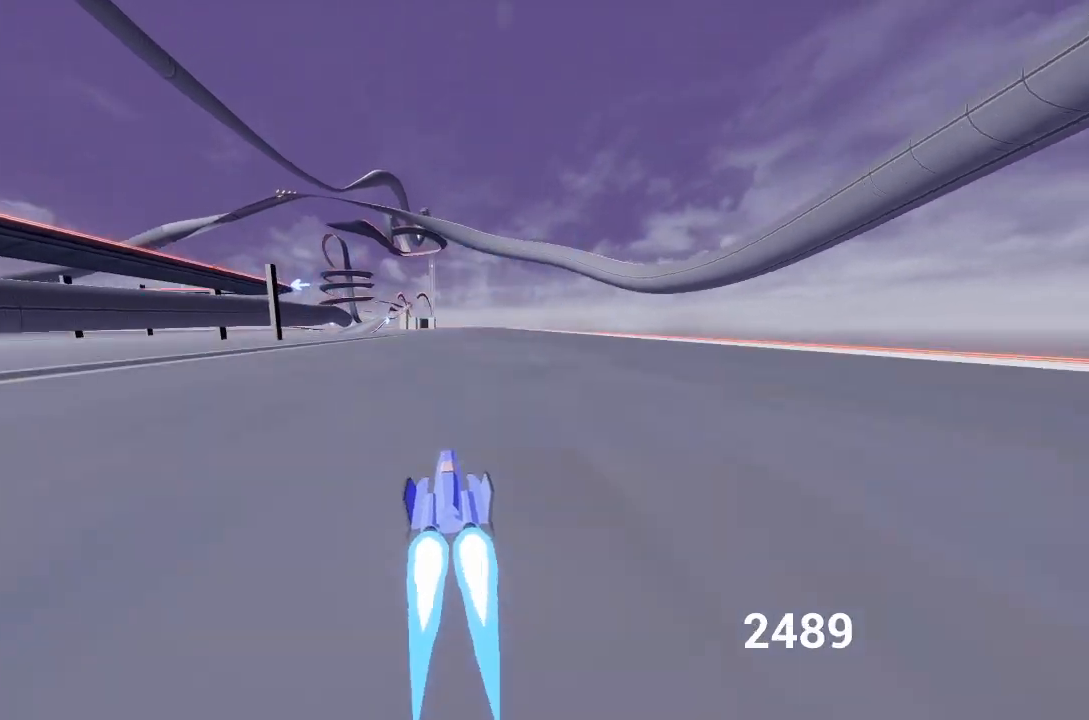
{"buttons": ["A"], "left_stick": "left", "right_stick": "center", "events": [[17, "L2", "down"], [217, "L2", "up"], [450, "left_stick", "left"]]}
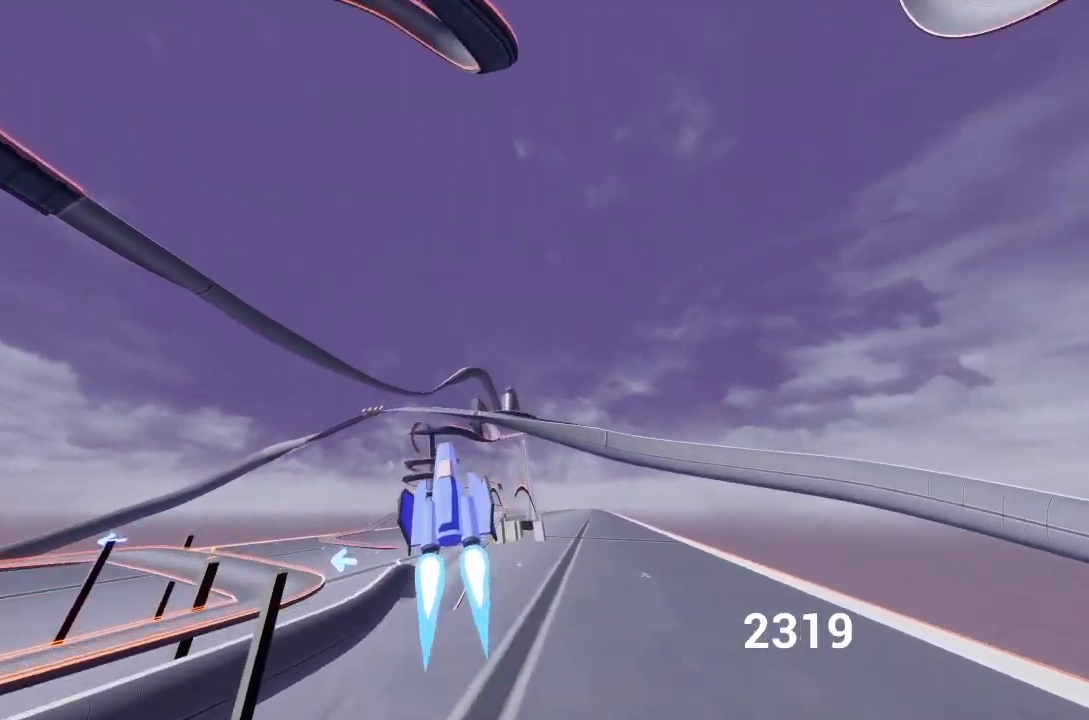
{"buttons": ["A", "X"], "left_stick": "up", "right_stick": "center", "events": [[17, "left_stick", "up-left"], [233, "left_stick", "up"], [250, "X", "down"], [367, "X", "up"], [500, "X", "down"]]}
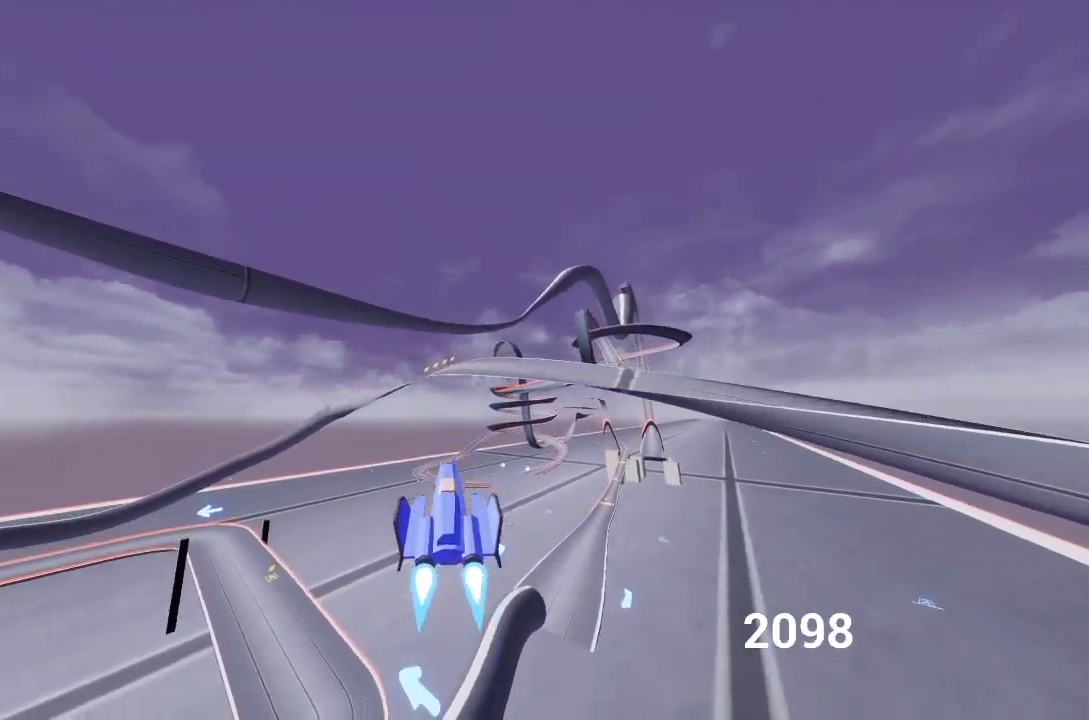
{"buttons": ["A"], "left_stick": "up-right", "right_stick": "center", "events": [[117, "X", "up"], [183, "left_stick", "up-right"], [250, "X", "down"], [350, "X", "up"]]}